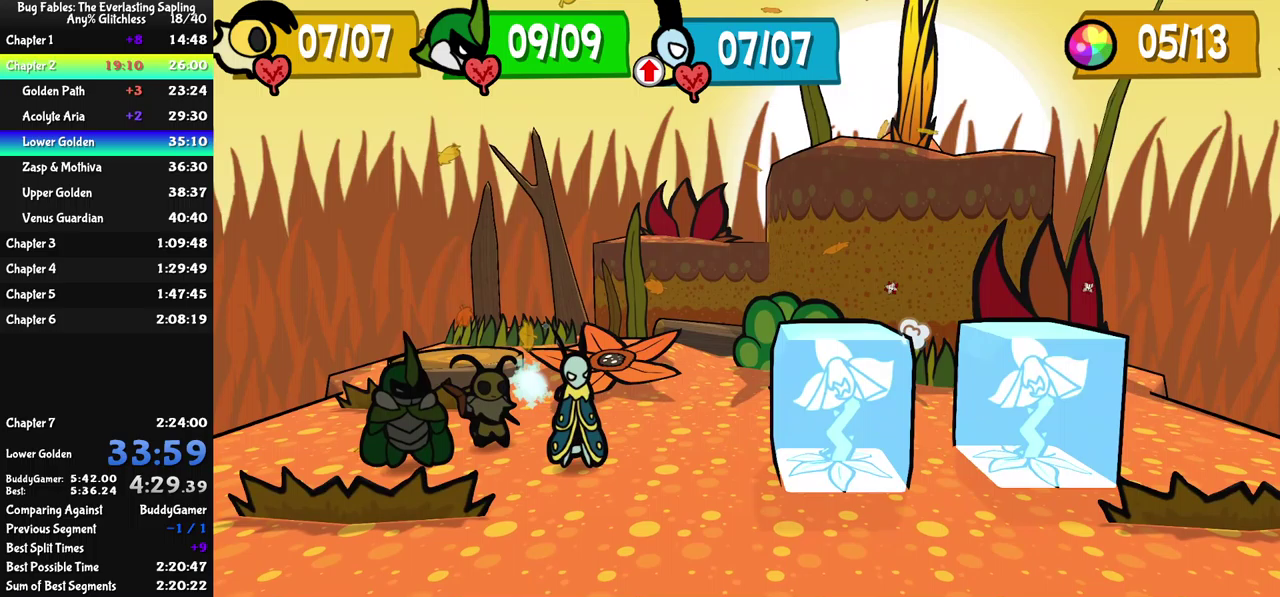
Gameplay with a controller (Xbox layout); each line is a JSON object with the inputs held at the frame after it. "events" lists button and stick changes between this image and that frame as [ms after this image, input, new state], when the widget could be followed in between. Not read: L1 L2 L3 R1 R2 R3 keyboard_mouse.
{"buttons": ["A"], "left_stick": "center", "events": [[367, "A", "down"], [417, "A", "up"], [467, "A", "down"]]}
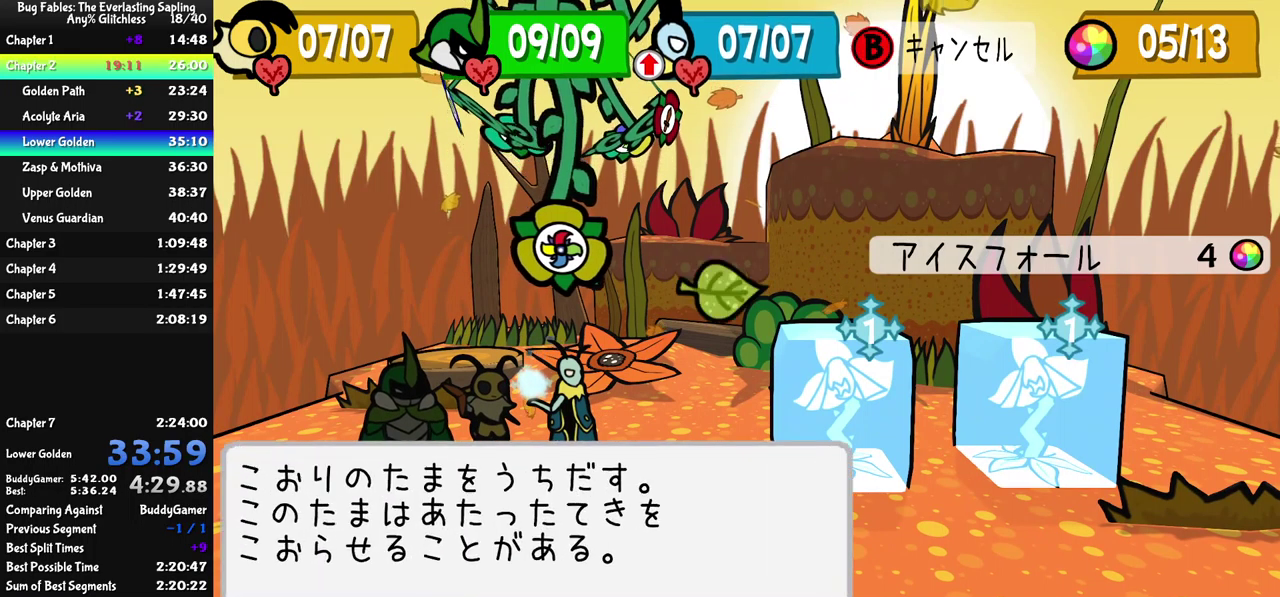
{"buttons": [], "left_stick": "center", "events": [[17, "A", "up"], [167, "A", "down"], [233, "A", "up"]]}
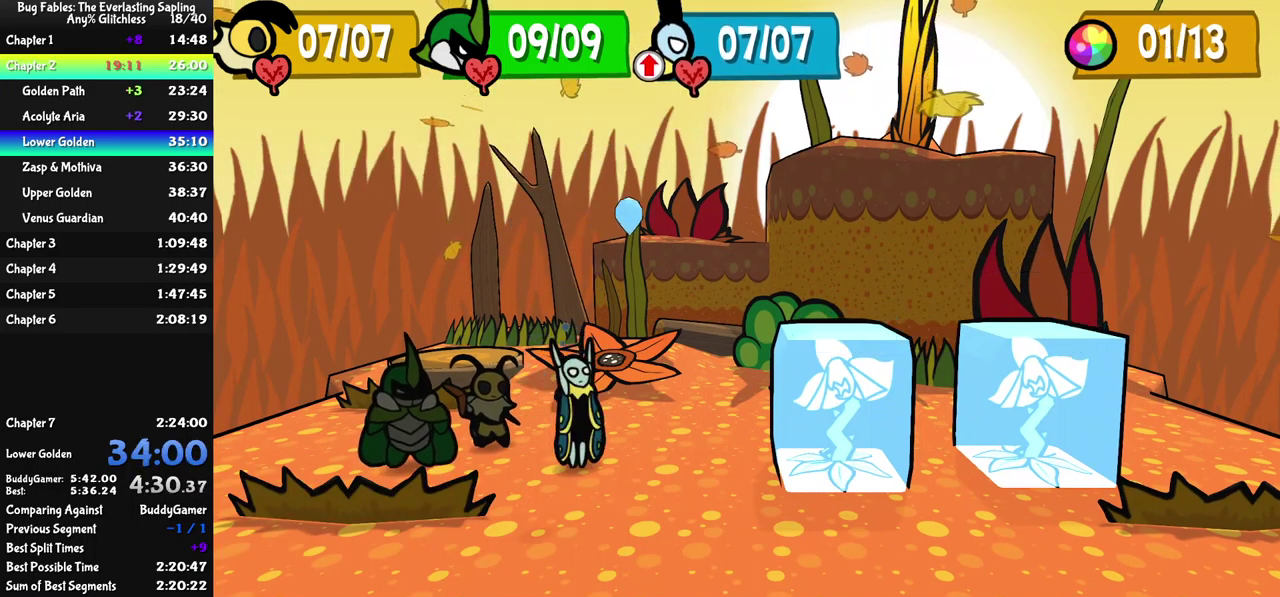
{"buttons": [], "left_stick": "center", "events": []}
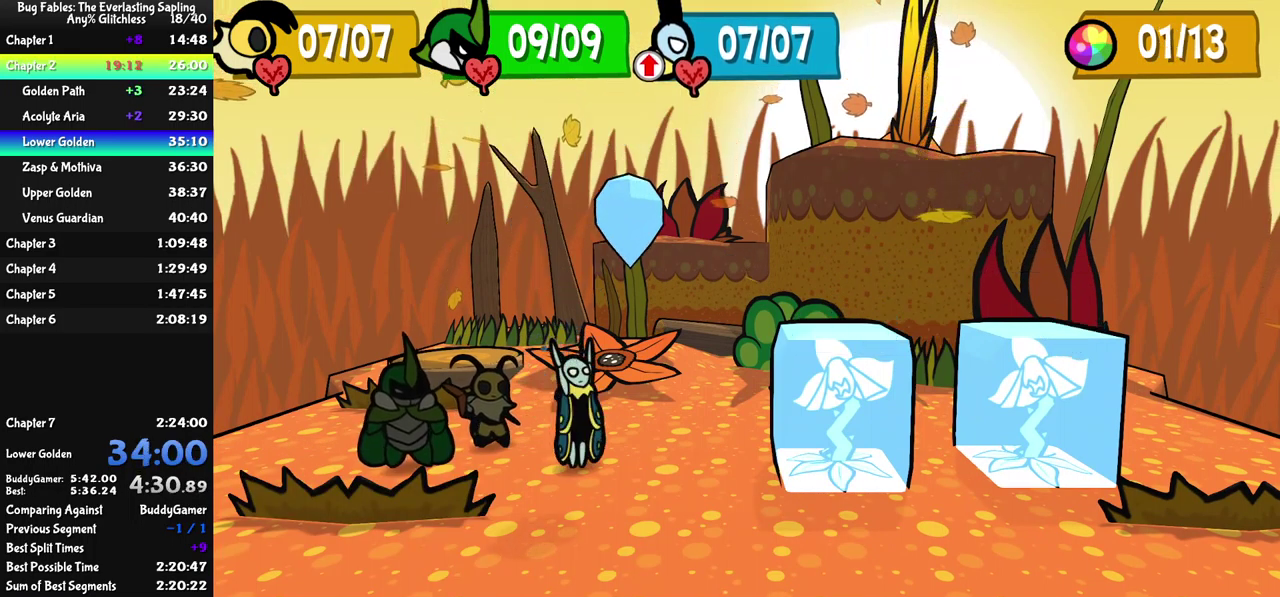
{"buttons": [], "left_stick": "center", "events": []}
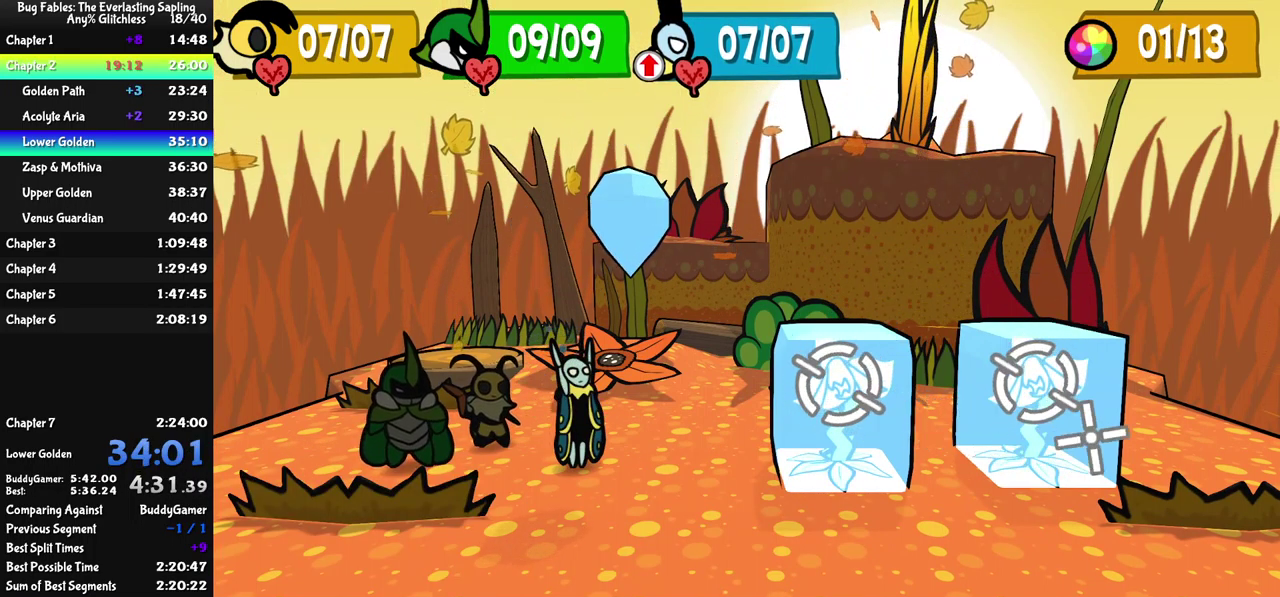
{"buttons": [], "left_stick": "center", "events": [[450, "A", "down"], [500, "A", "up"]]}
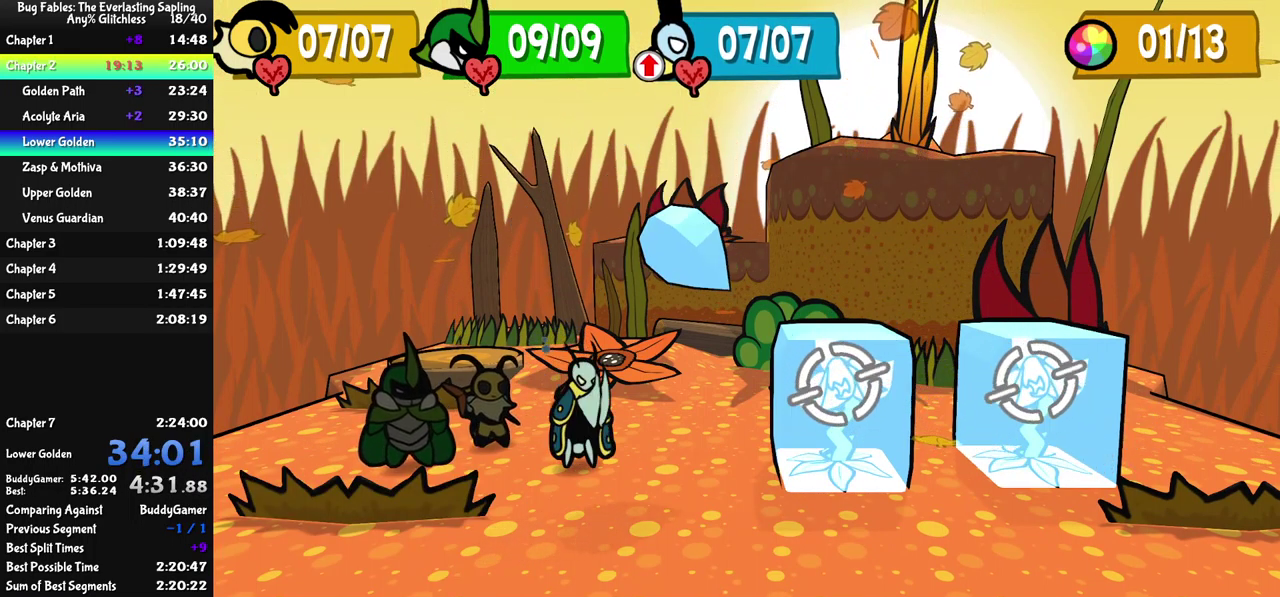
{"buttons": [], "left_stick": "center", "events": []}
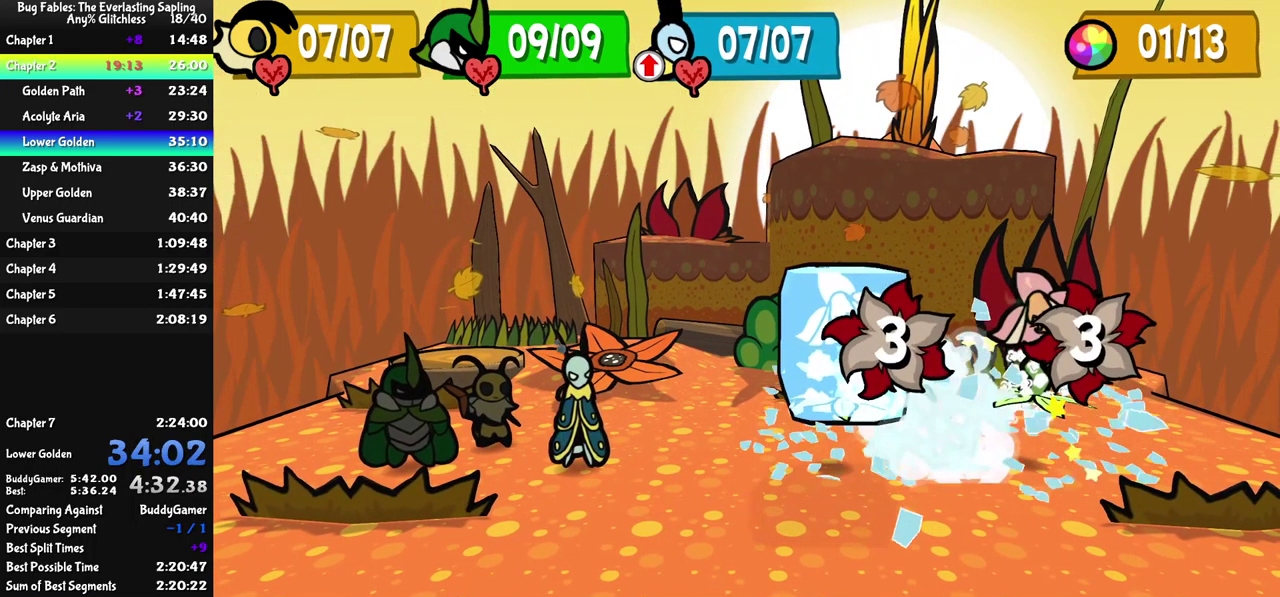
{"buttons": [], "left_stick": "center", "events": []}
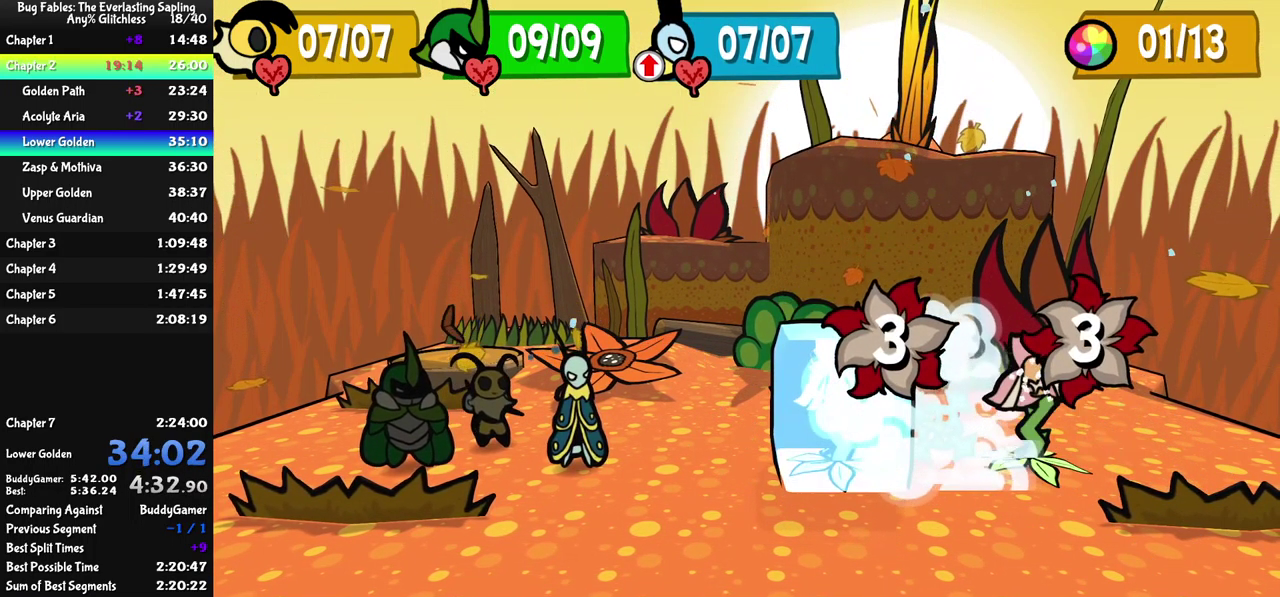
{"buttons": [], "left_stick": "center", "events": []}
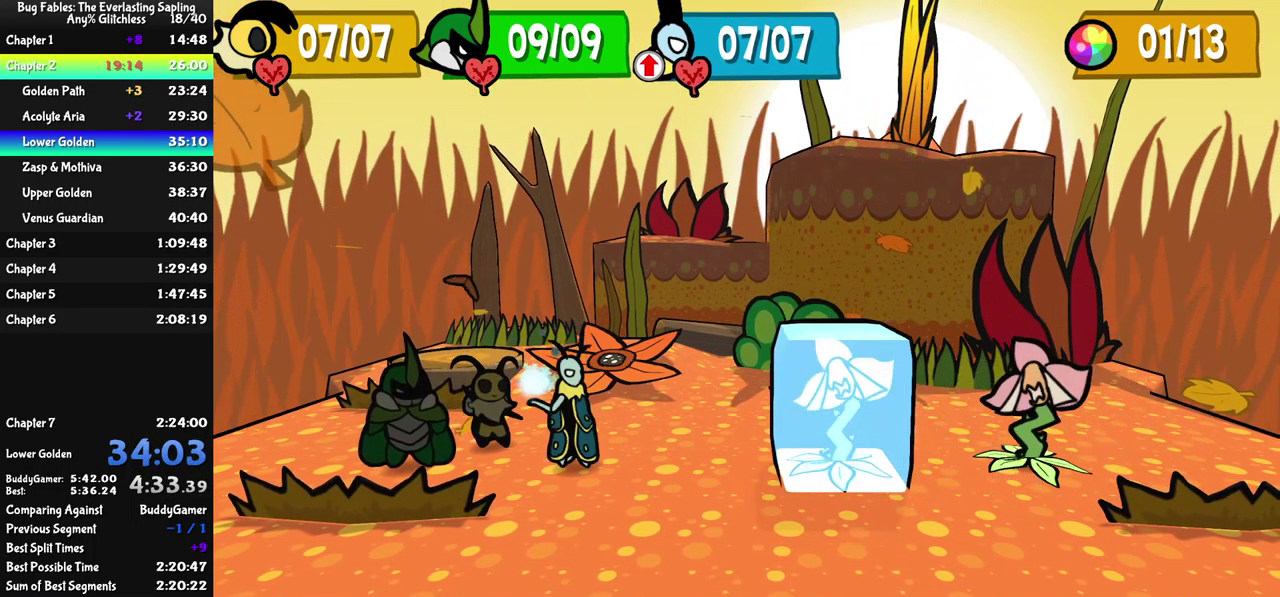
{"buttons": [], "left_stick": "center", "events": [[333, "A", "down"], [383, "A", "up"], [450, "A", "down"], [500, "A", "up"]]}
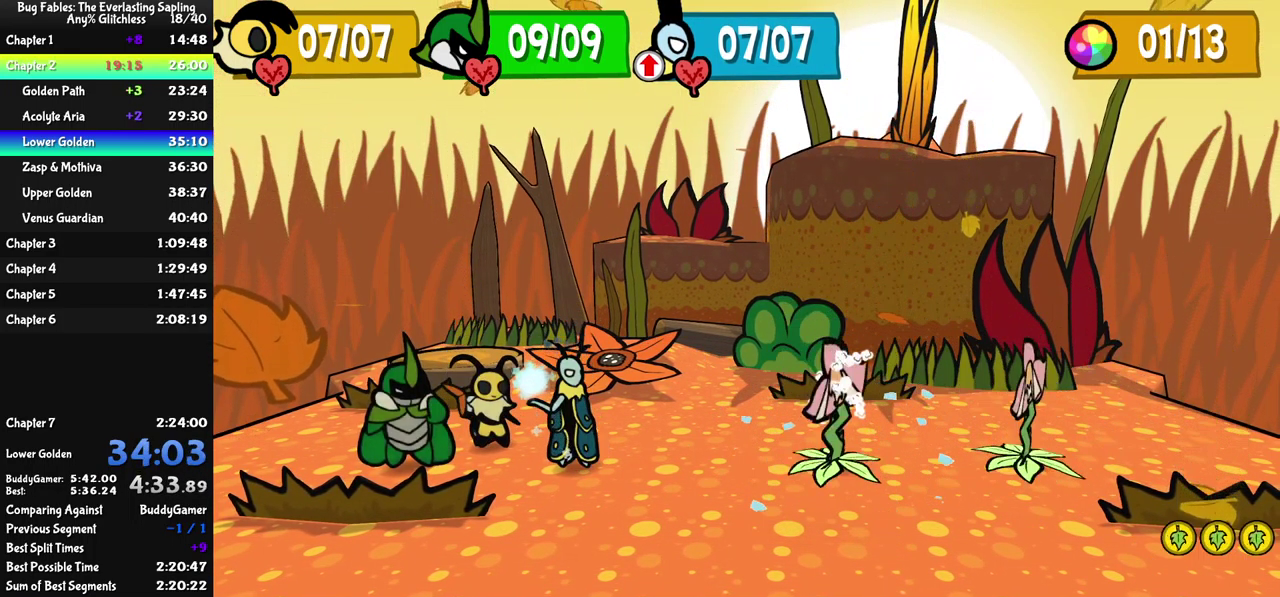
{"buttons": ["A"], "left_stick": "center", "events": [[50, "A", "down"], [100, "A", "up"], [150, "A", "down"], [217, "A", "up"], [283, "A", "down"], [317, "A", "up"], [383, "A", "down"], [433, "A", "up"], [483, "A", "down"]]}
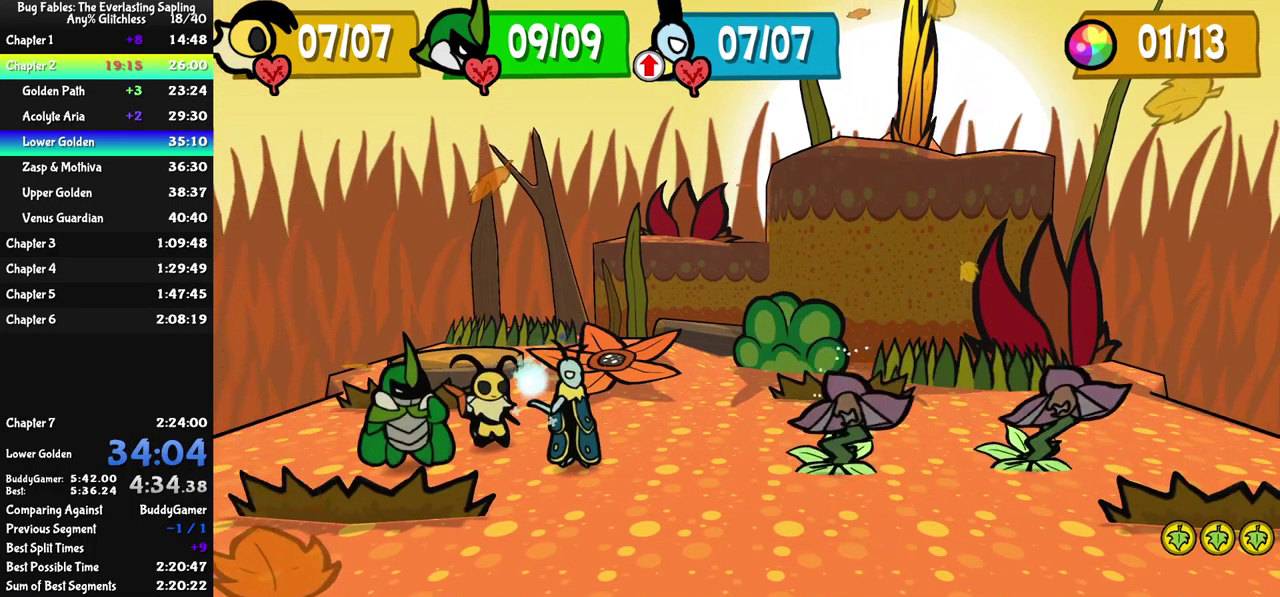
{"buttons": [], "left_stick": "center", "events": [[17, "A", "up"], [99, "A", "down"], [149, "A", "up"], [216, "A", "down"], [249, "A", "up"], [333, "A", "down"], [383, "A", "up"], [449, "A", "down"], [499, "A", "up"]]}
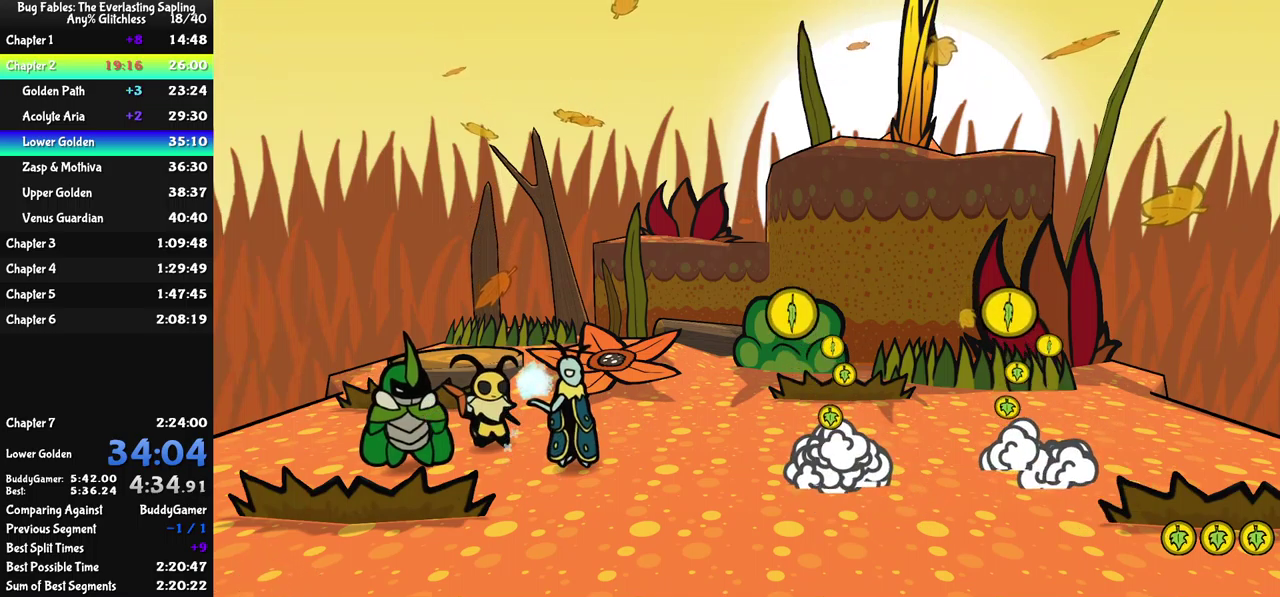
{"buttons": [], "left_stick": "center", "events": [[50, "A", "down"], [100, "A", "up"], [150, "A", "down"], [200, "A", "up"], [283, "A", "down"], [333, "A", "up"], [383, "A", "down"], [450, "A", "up"]]}
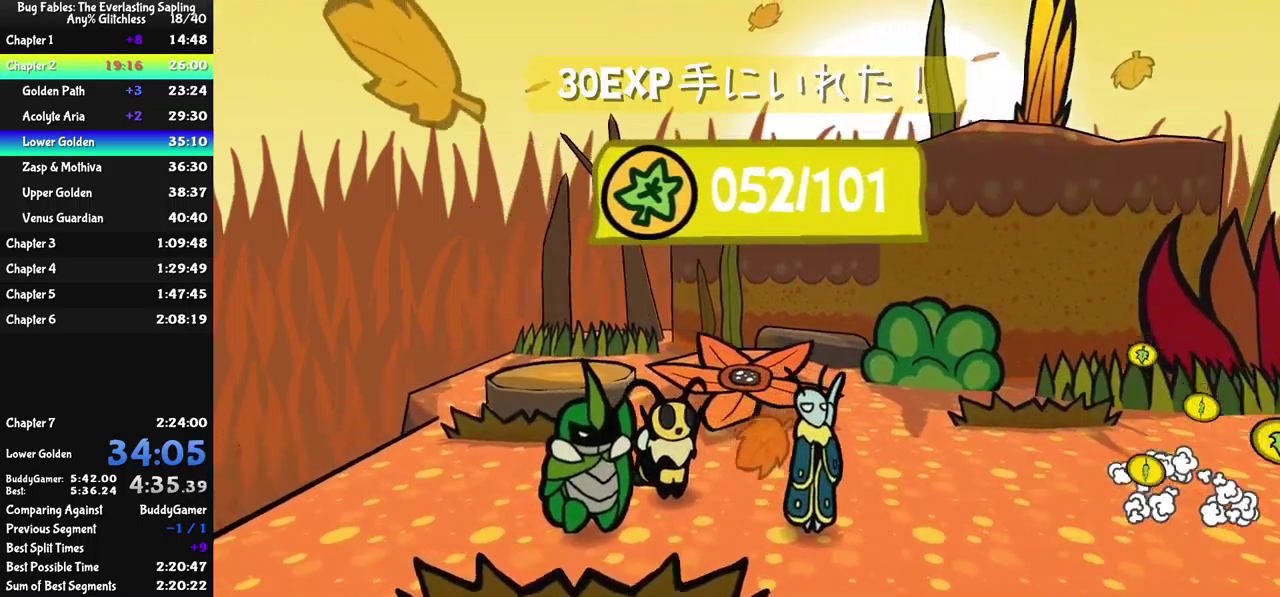
{"buttons": ["B"], "left_stick": "center", "events": [[17, "A", "down"], [67, "A", "up"], [133, "A", "down"], [183, "A", "up"], [250, "A", "down"], [417, "A", "up"], [450, "B", "down"]]}
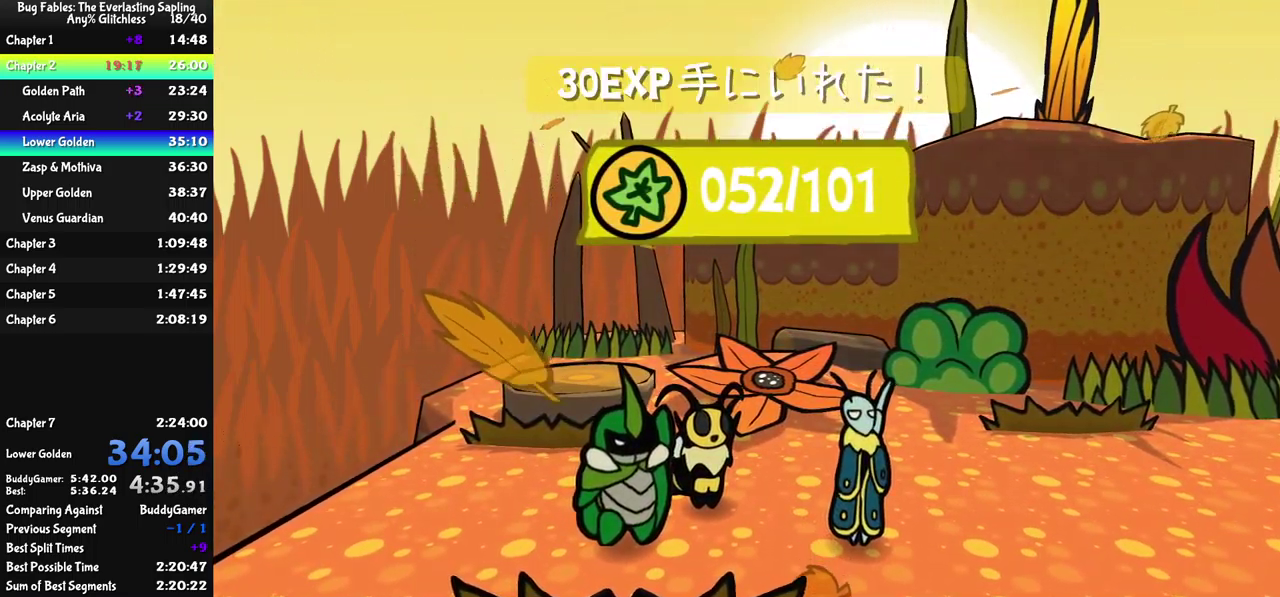
{"buttons": ["B"], "left_stick": "center", "events": []}
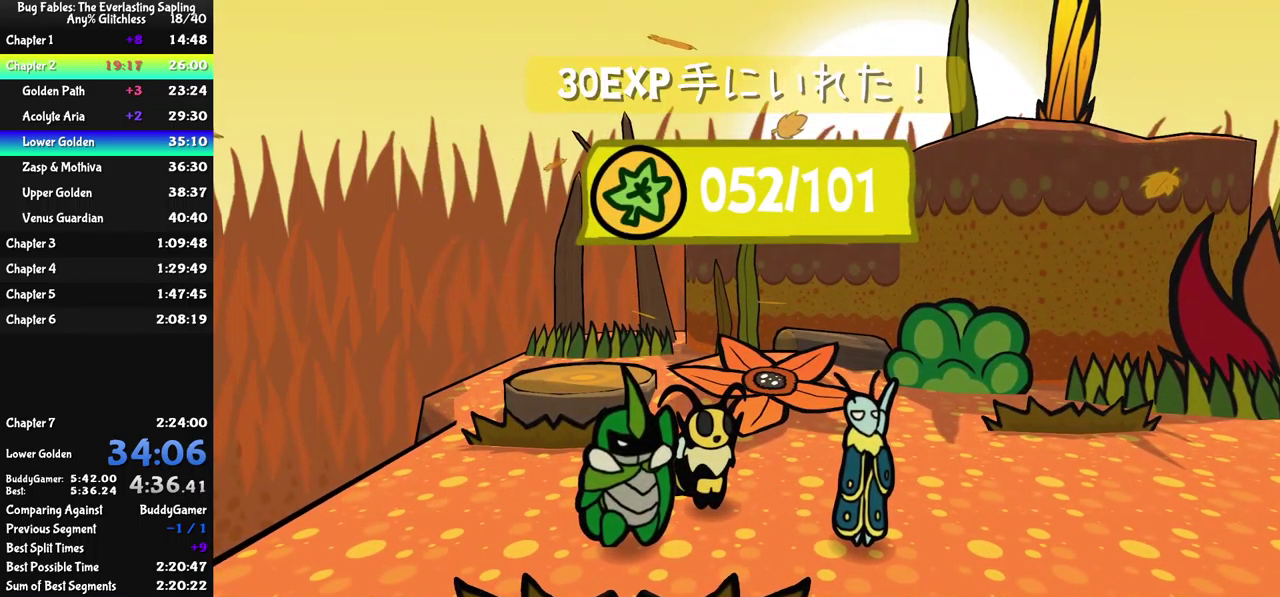
{"buttons": ["B"], "left_stick": "center", "events": []}
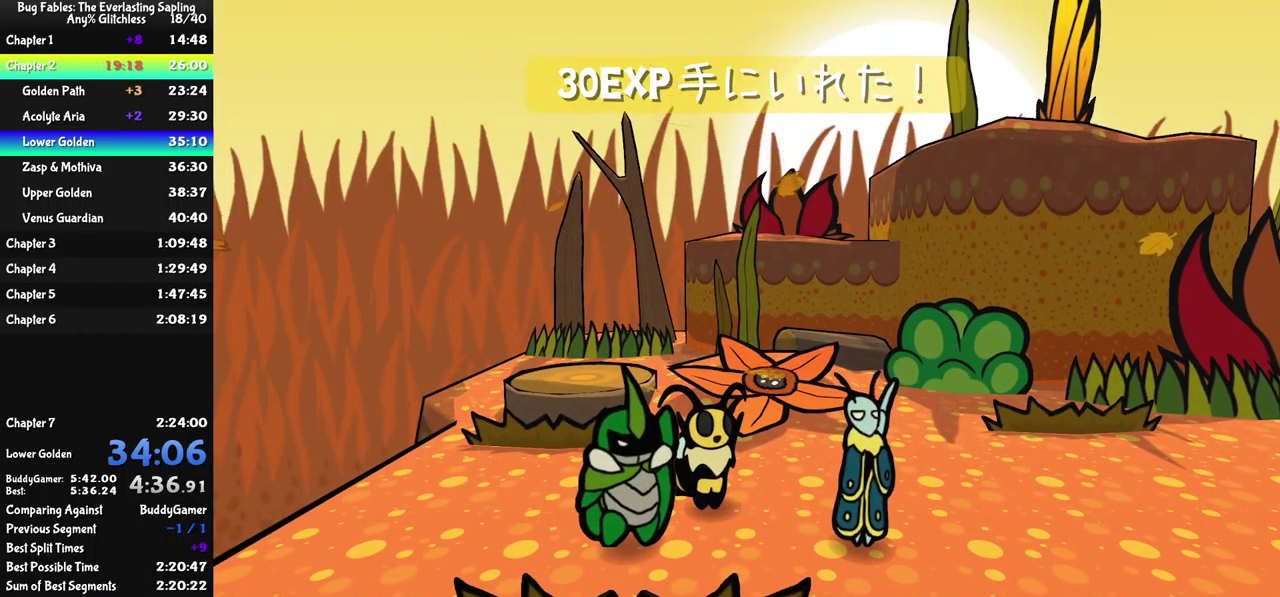
{"buttons": ["B"], "left_stick": "center", "events": []}
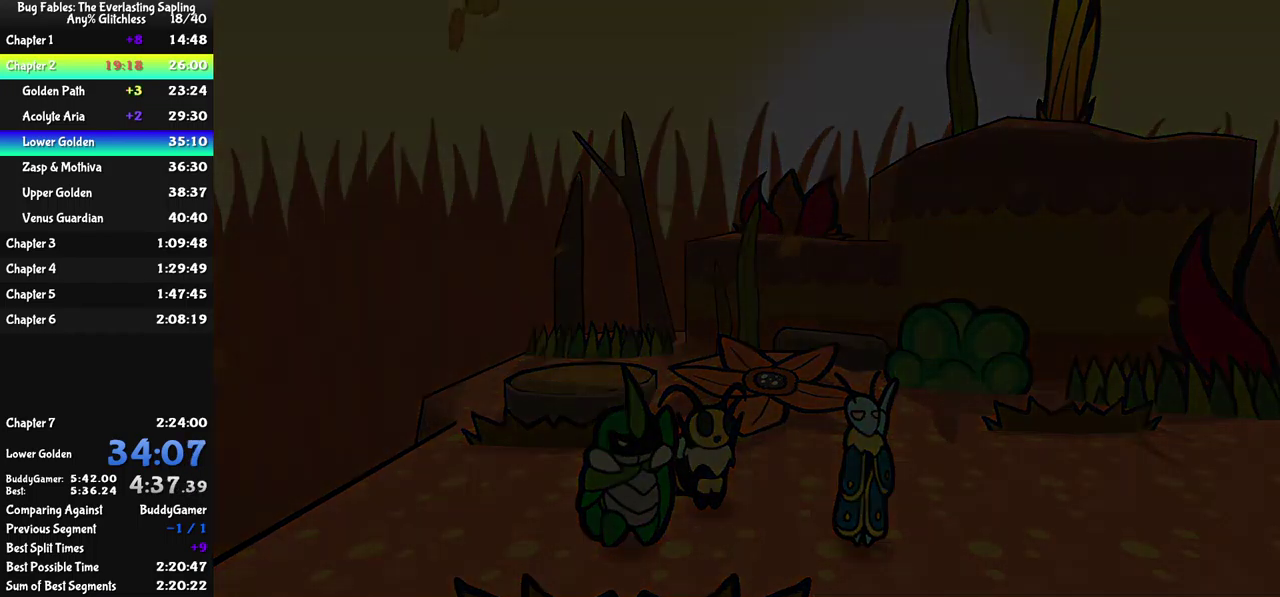
{"buttons": ["B"], "left_stick": "center", "events": []}
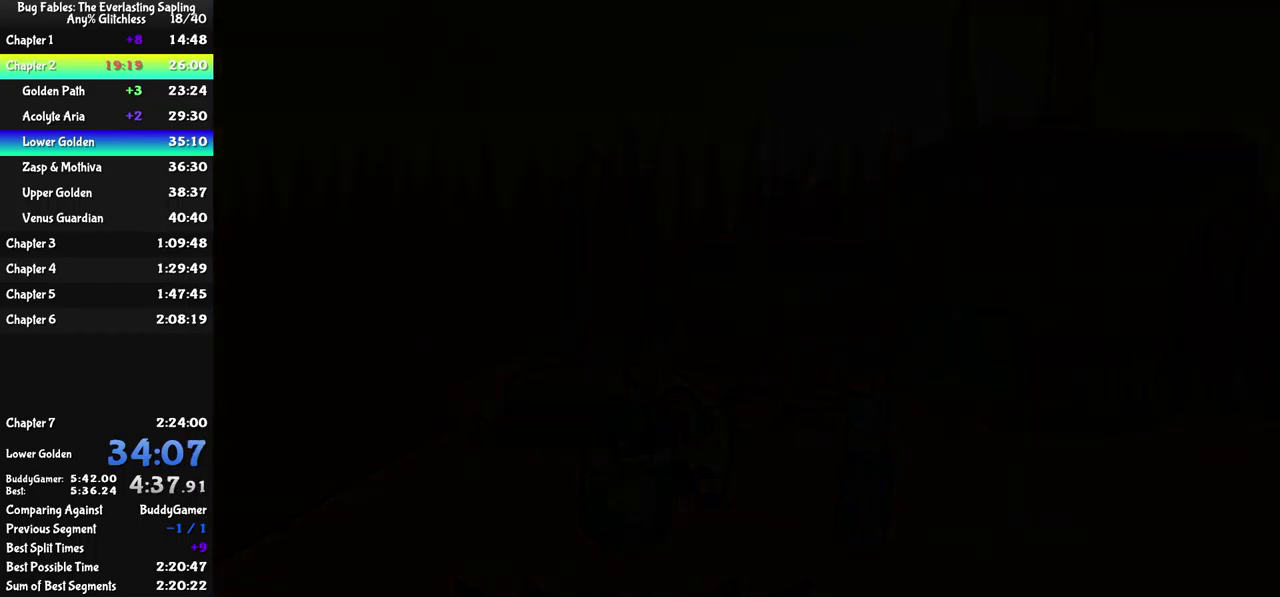
{"buttons": ["B"], "left_stick": "center", "events": []}
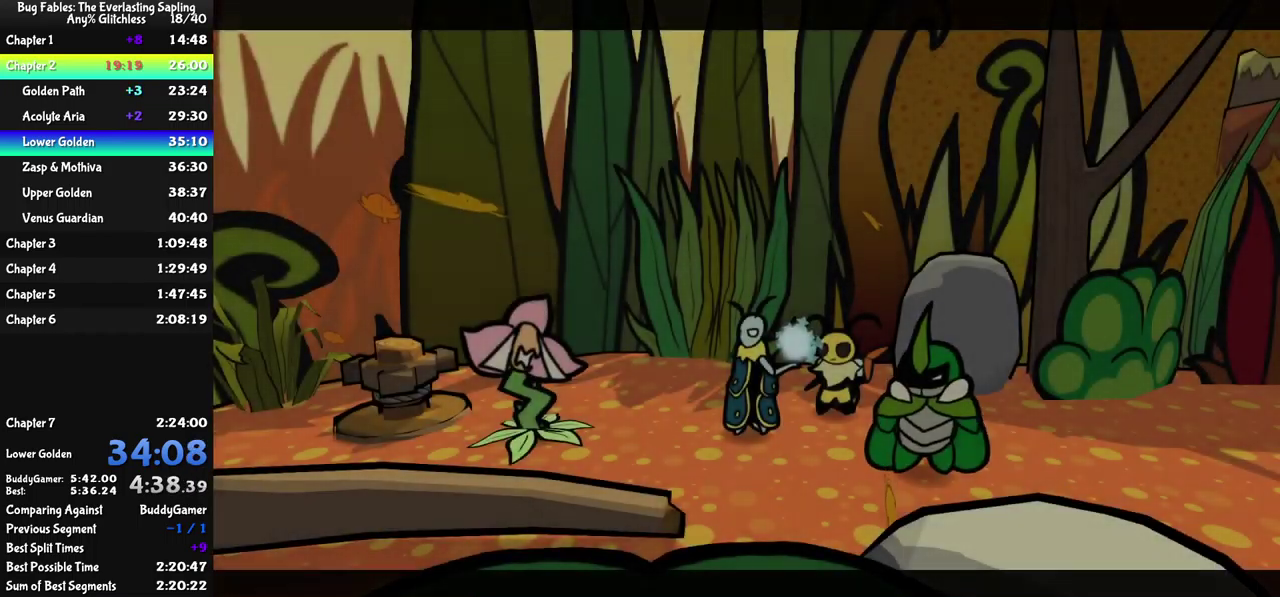
{"buttons": ["B"], "left_stick": "center", "events": []}
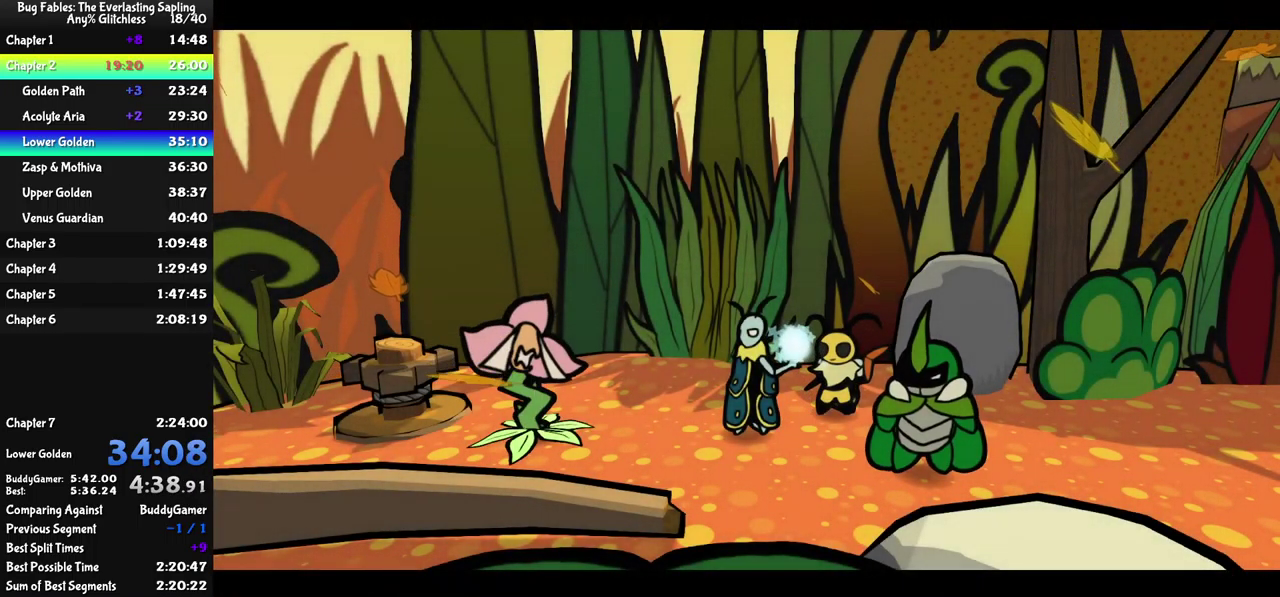
{"buttons": [], "left_stick": "center", "events": [[367, "B", "up"]]}
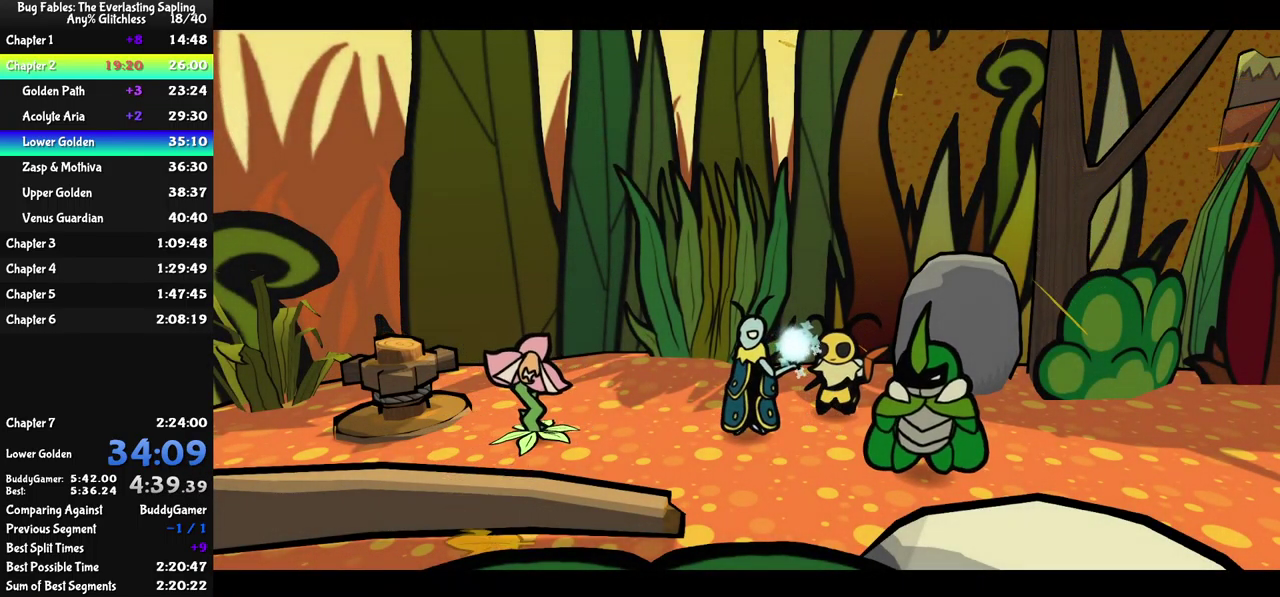
{"buttons": [], "left_stick": "right", "events": [[250, "left_stick", "right"]]}
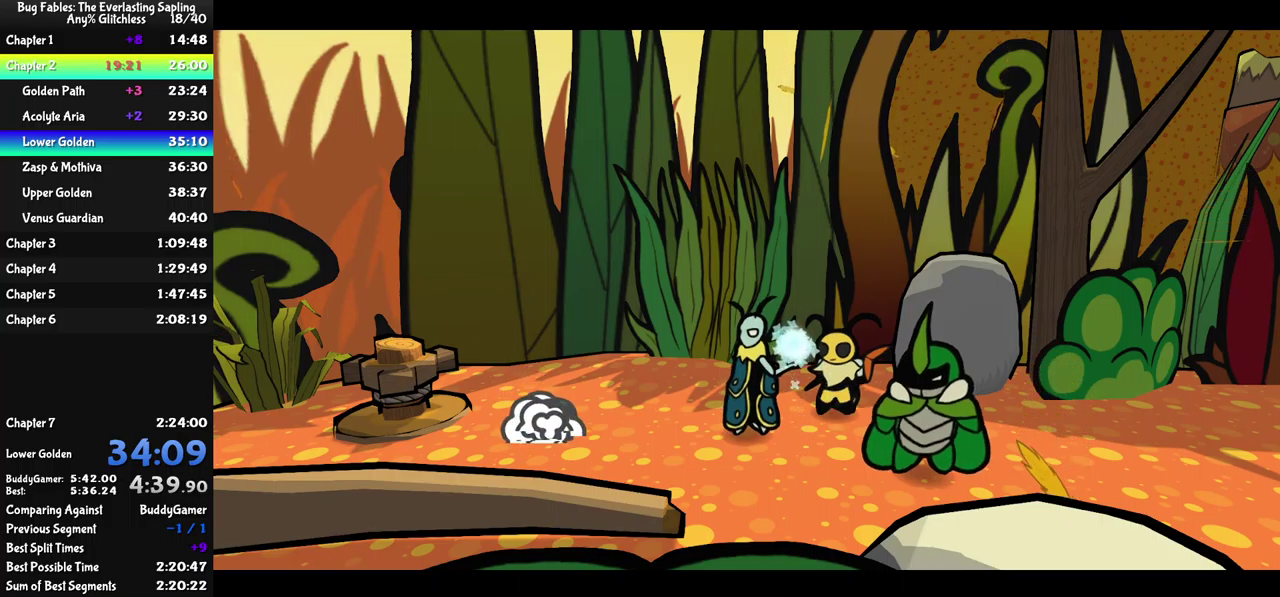
{"buttons": [], "left_stick": "right", "events": []}
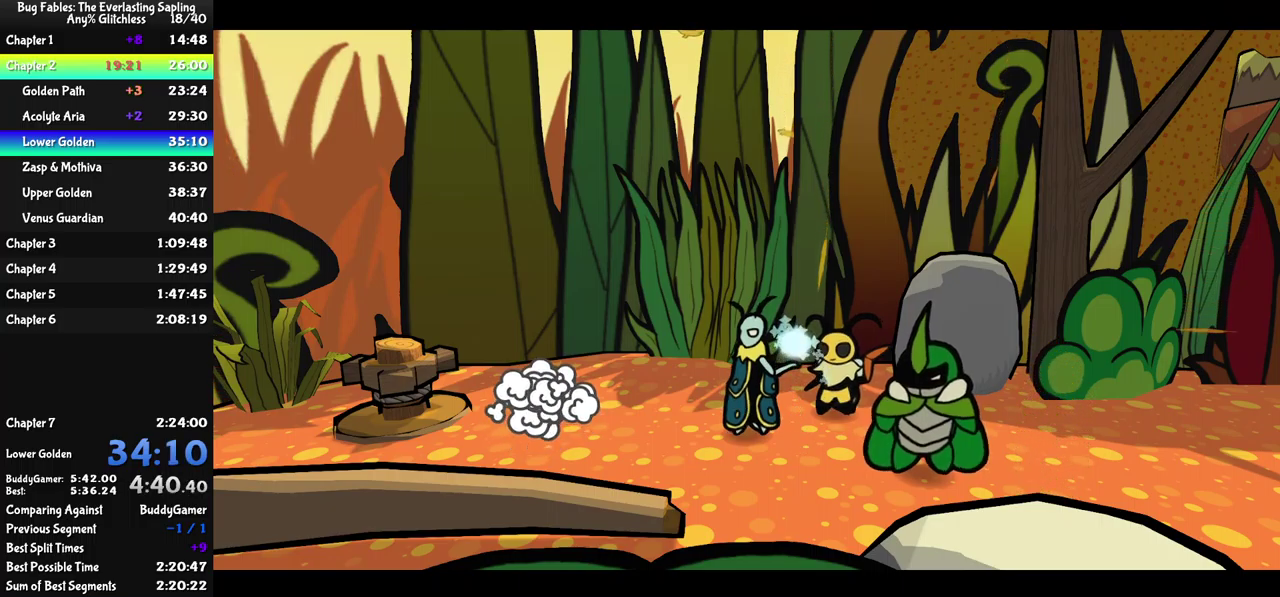
{"buttons": [], "left_stick": "right", "events": [[134, "left_stick", "center"], [217, "left_stick", "right"]]}
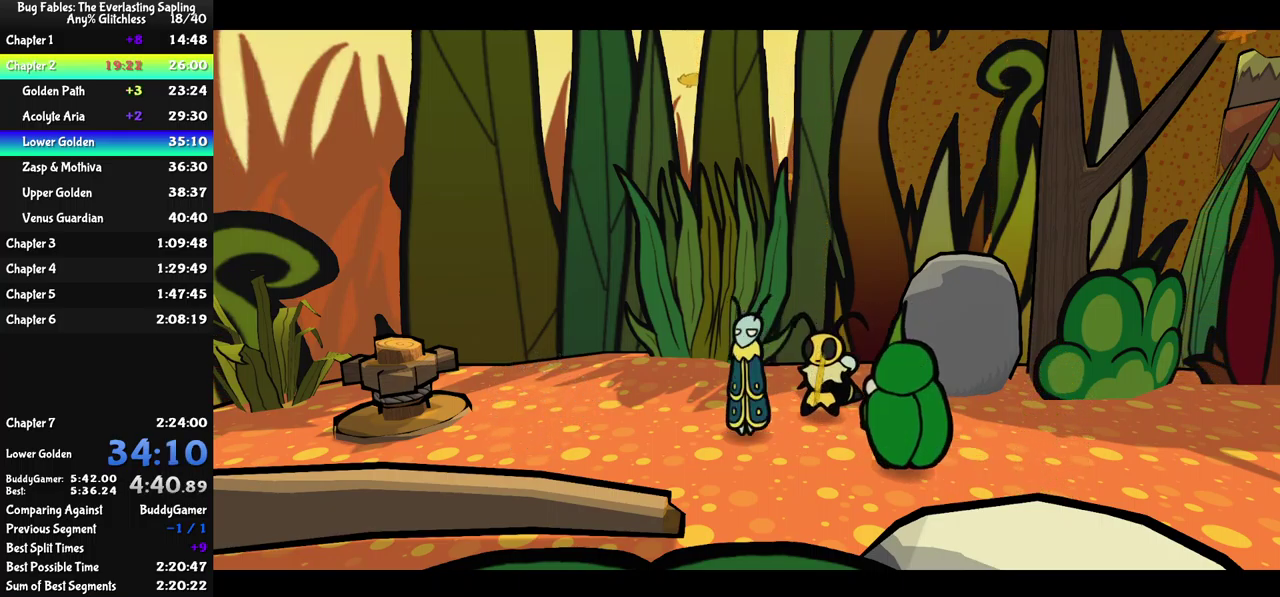
{"buttons": [], "left_stick": "right", "events": []}
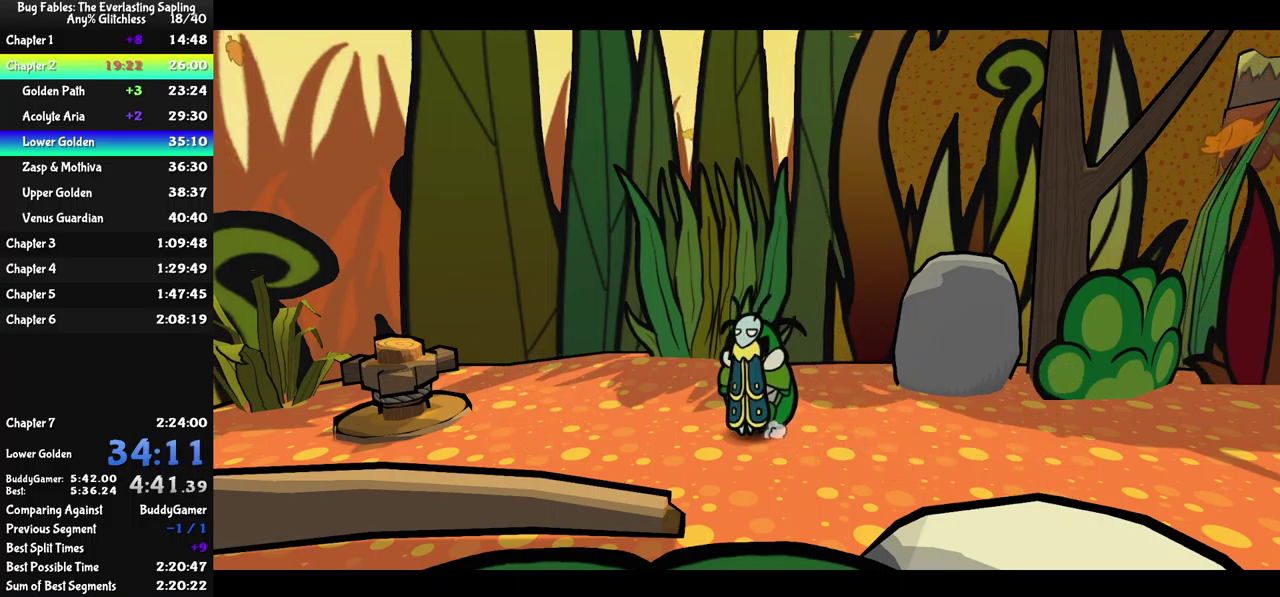
{"buttons": ["B"], "left_stick": "left", "events": [[234, "X", "down"], [317, "X", "up"], [500, "B", "down"], [500, "left_stick", "left"]]}
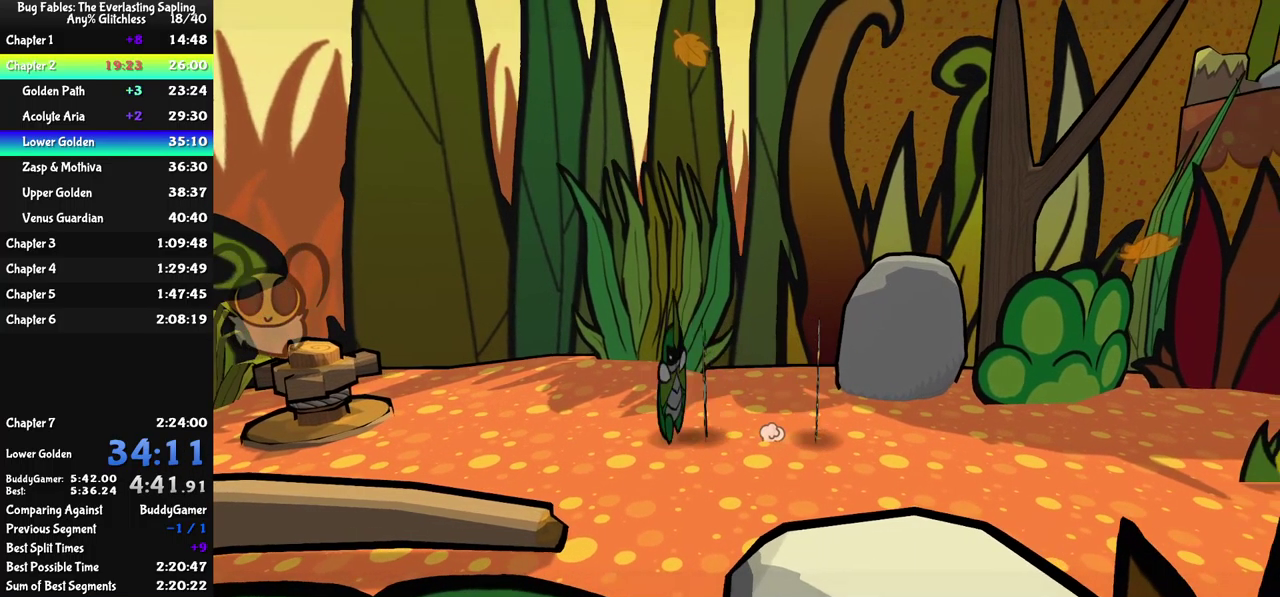
{"buttons": ["B"], "left_stick": "down-right", "events": [[67, "B", "up"], [117, "B", "down"], [267, "left_stick", "center"], [350, "left_stick", "down-right"]]}
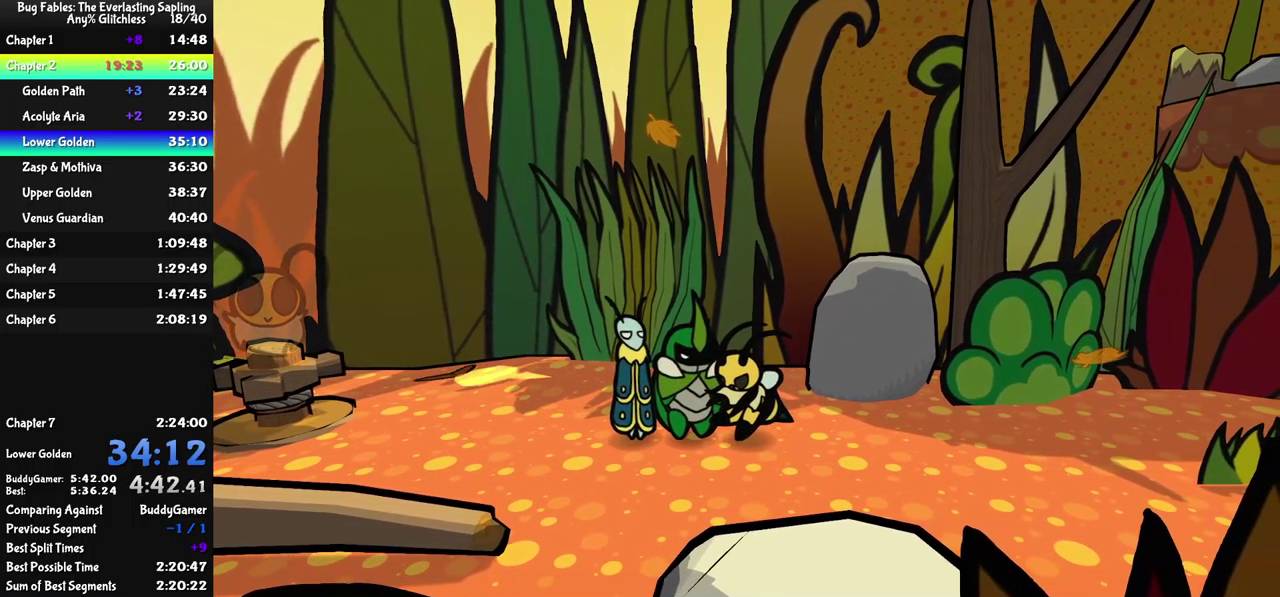
{"buttons": ["B"], "left_stick": "down-right", "events": [[317, "A", "down"], [484, "A", "up"]]}
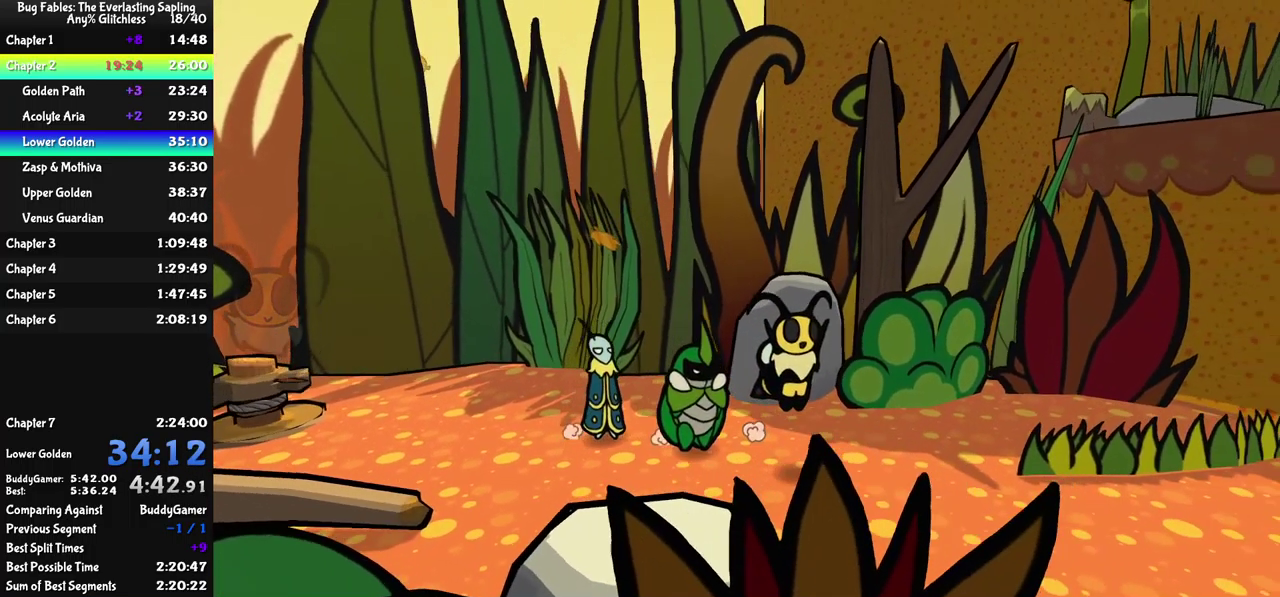
{"buttons": ["B"], "left_stick": "down-right", "events": []}
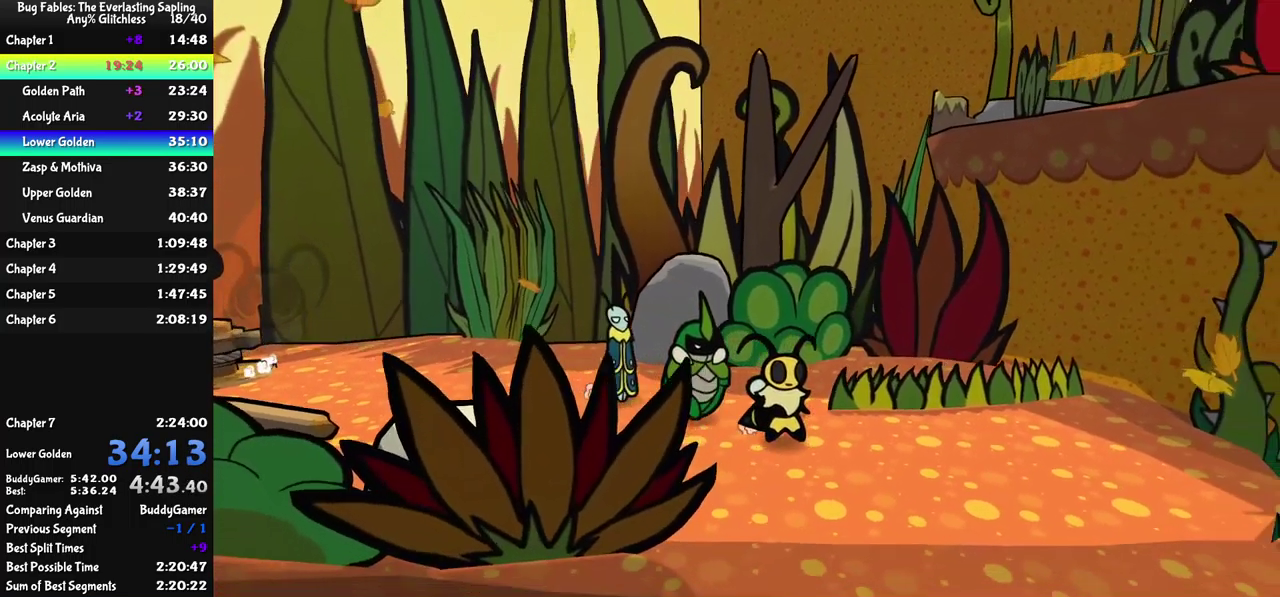
{"buttons": ["A", "B"], "left_stick": "down", "events": [[250, "left_stick", "down"], [484, "A", "down"]]}
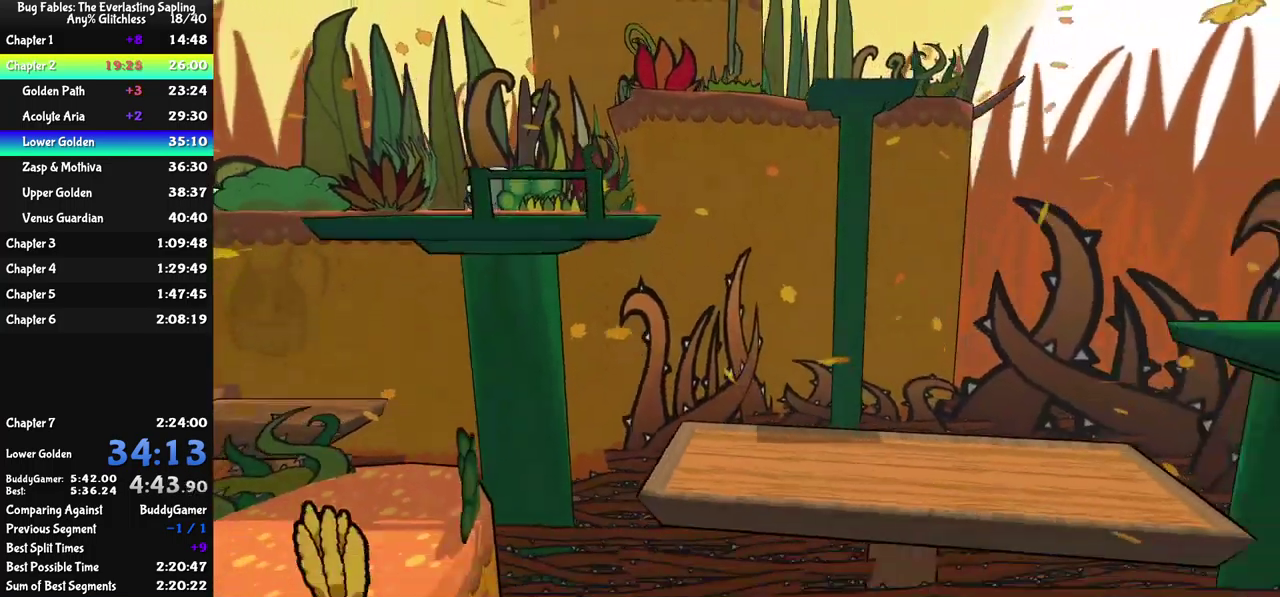
{"buttons": ["B"], "left_stick": "down-right", "events": [[150, "A", "up"], [300, "left_stick", "down-right"]]}